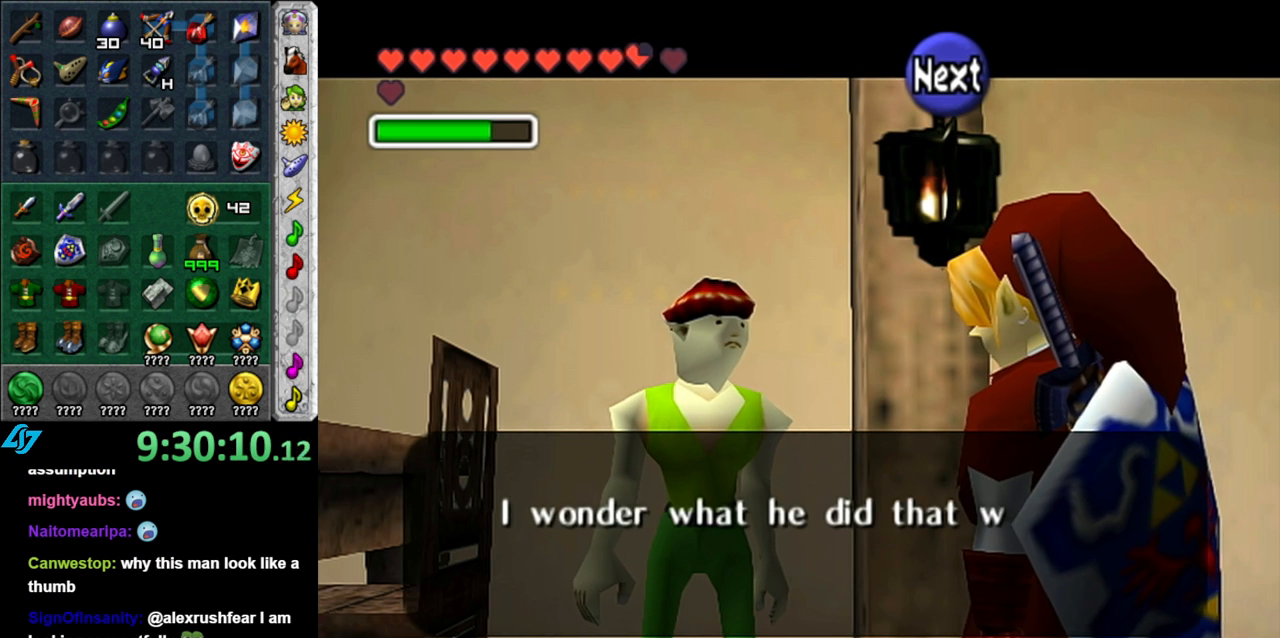
Gameplay with a controller (Nintendo layout); each line is a JSON object with the inputs held at the frame after it. "events" lists button and stick changes between this image and that frame as [ms after this image, input, new state], when the widget could be followed in between. Not read: L3 R3.
{"buttons": [], "left_stick": "center", "right_stick": "center", "events": []}
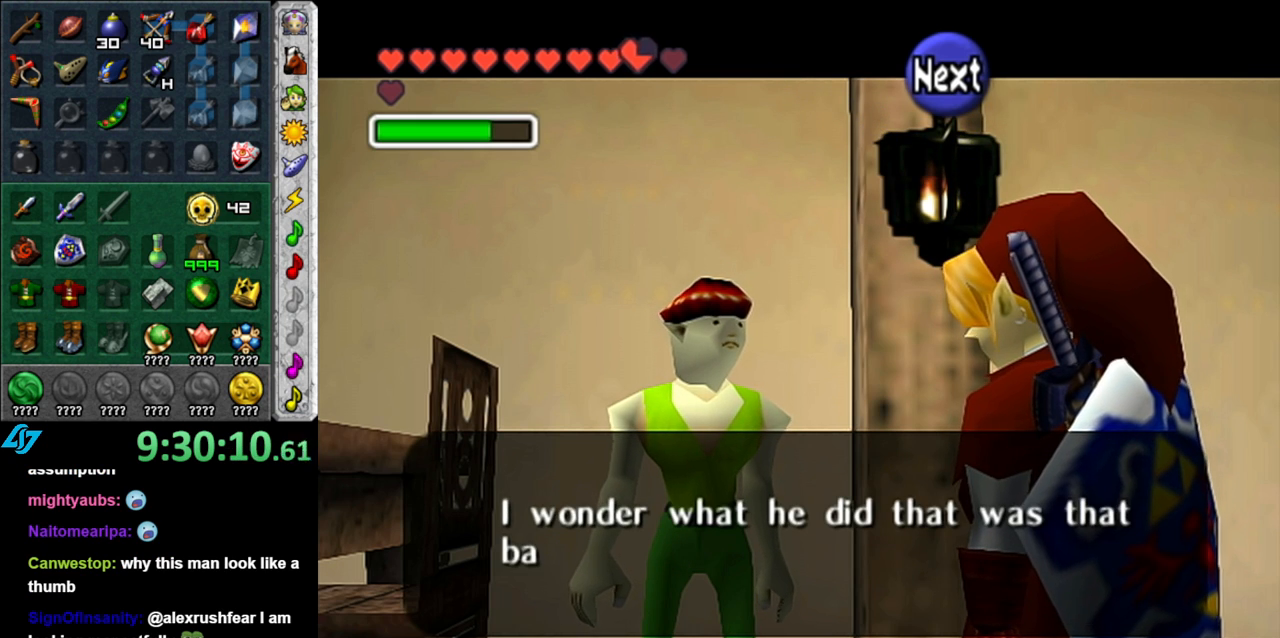
{"buttons": ["A"], "left_stick": "center", "right_stick": "center", "events": [[483, "A", "down"]]}
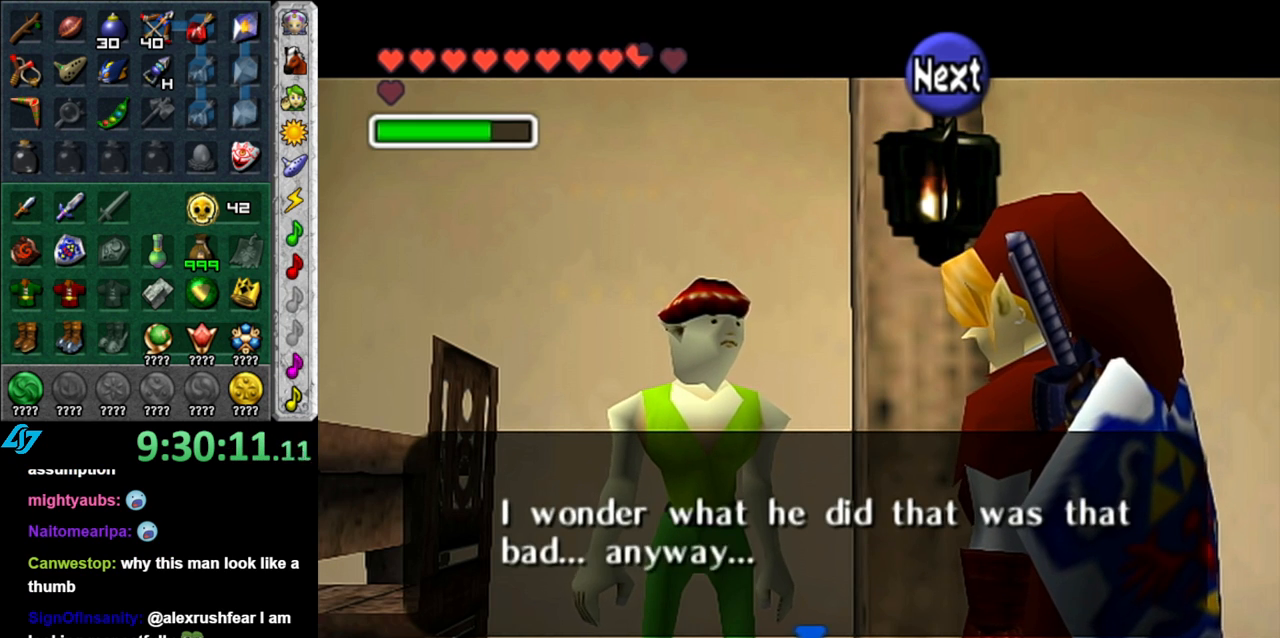
{"buttons": [], "left_stick": "center", "right_stick": "center", "events": [[117, "A", "up"]]}
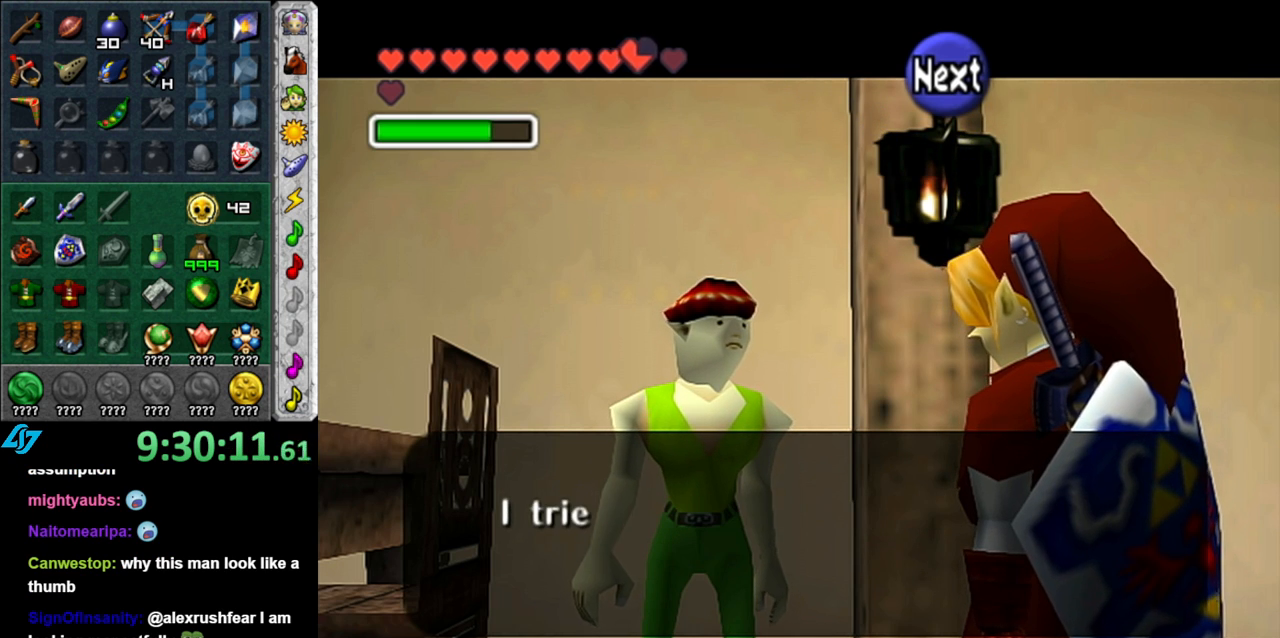
{"buttons": ["A"], "left_stick": "center", "right_stick": "center", "events": [[183, "A", "down"], [267, "A", "up"], [450, "A", "down"]]}
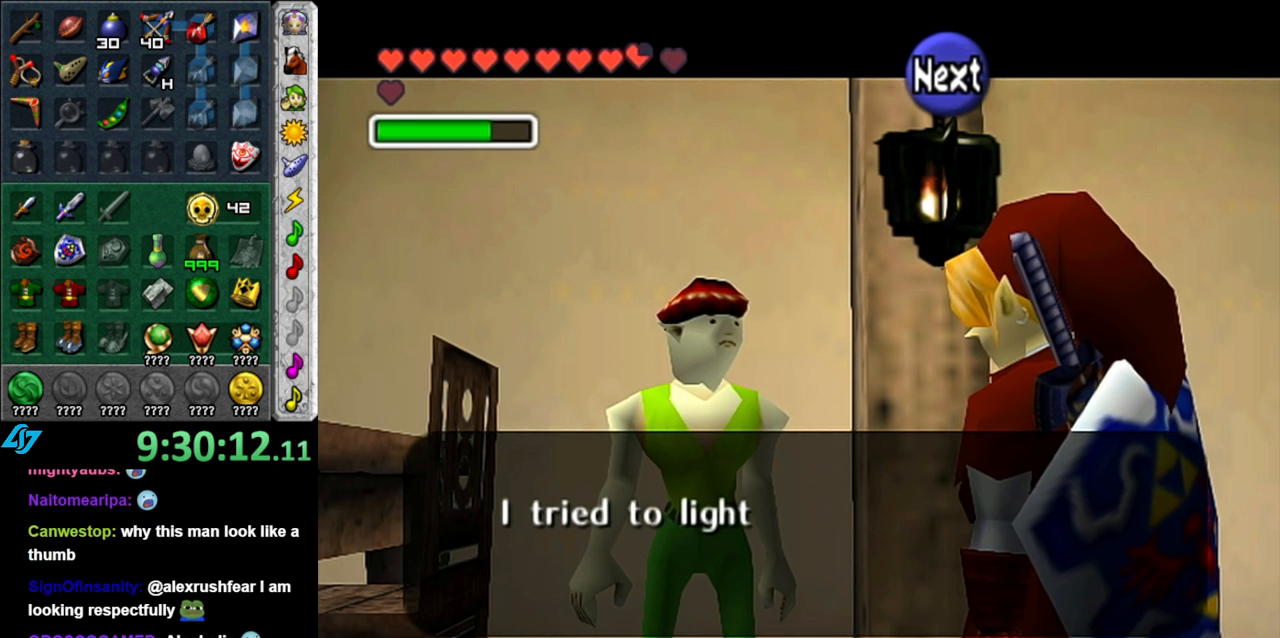
{"buttons": [], "left_stick": "center", "right_stick": "center", "events": [[83, "A", "up"]]}
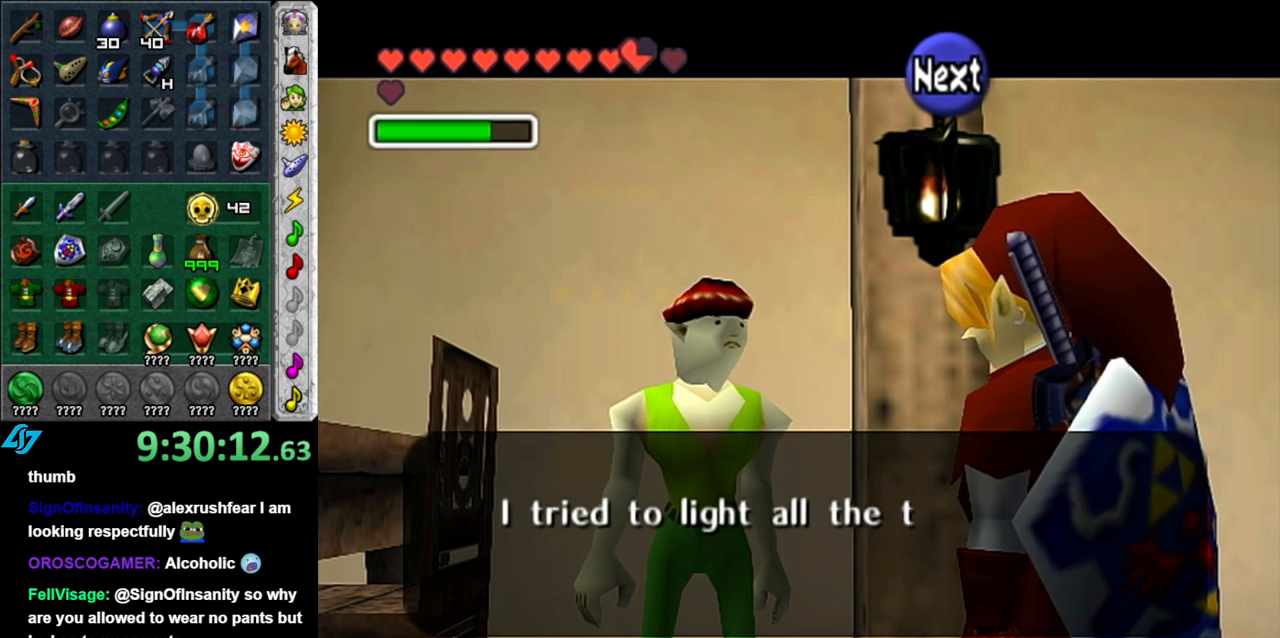
{"buttons": [], "left_stick": "center", "right_stick": "center", "events": []}
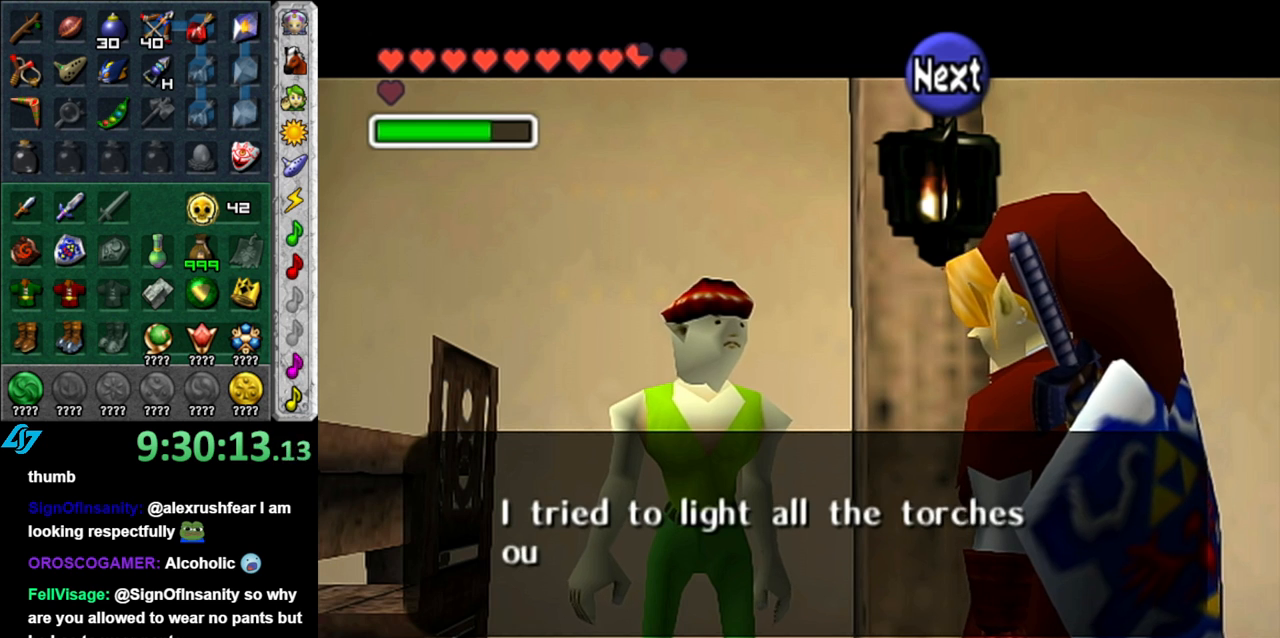
{"buttons": [], "left_stick": "center", "right_stick": "center", "events": []}
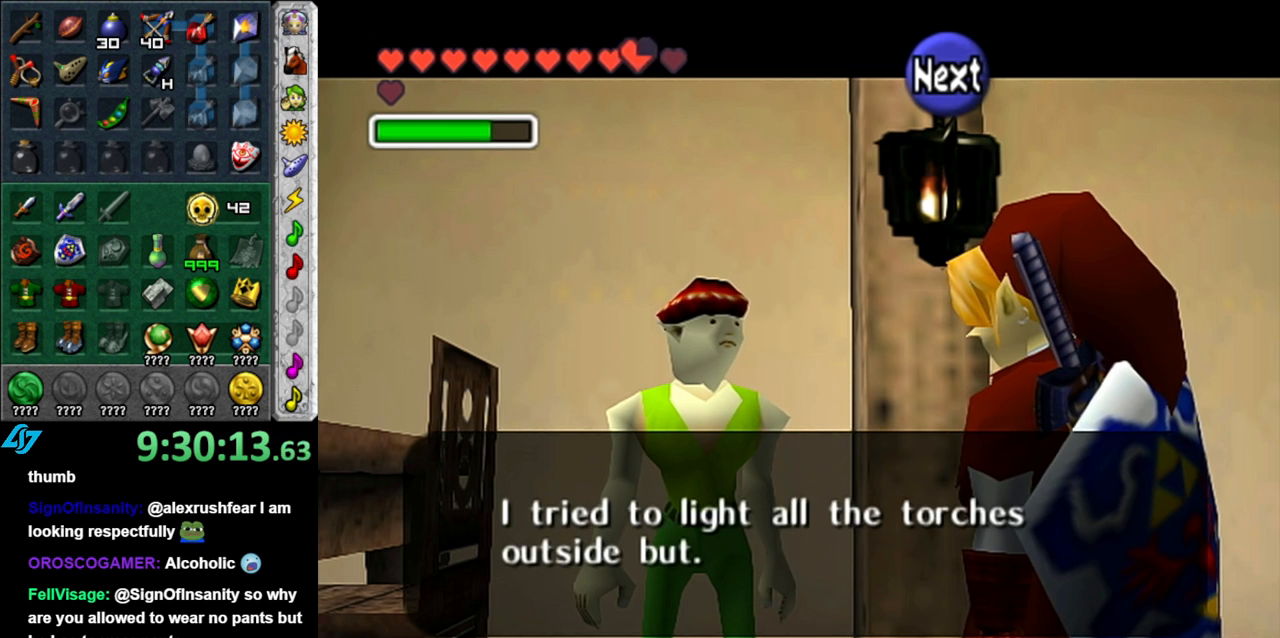
{"buttons": [], "left_stick": "center", "right_stick": "center", "events": [[300, "A", "down"], [450, "A", "up"]]}
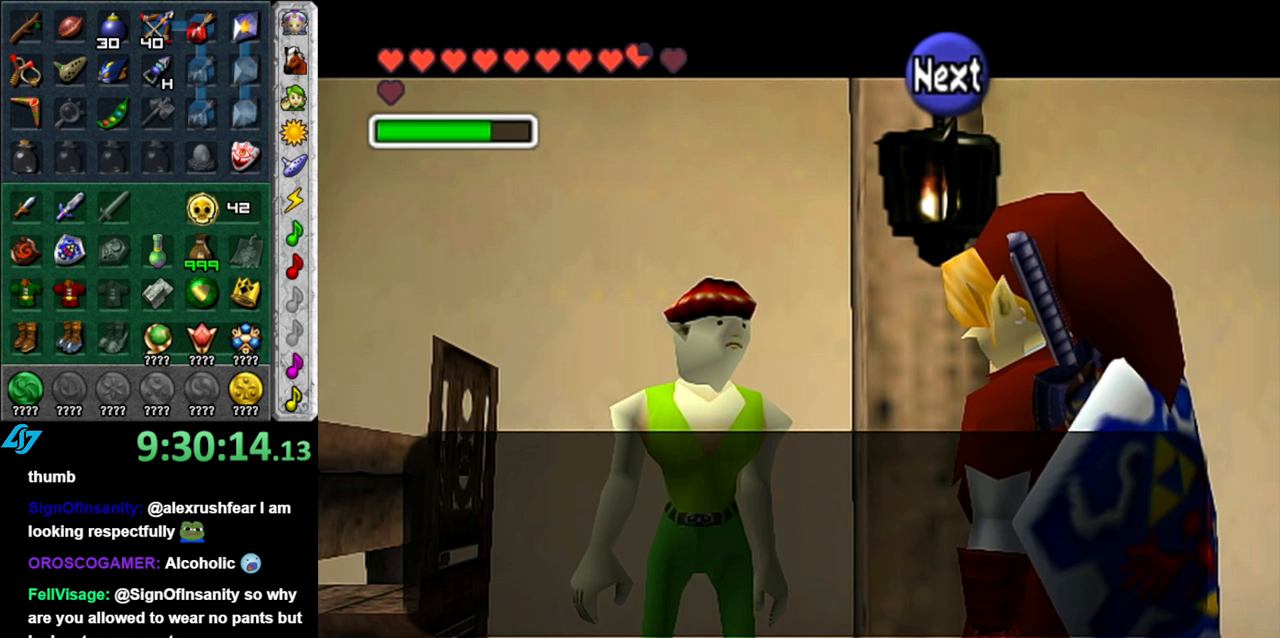
{"buttons": ["A"], "left_stick": "center", "right_stick": "center", "events": [[367, "A", "down"]]}
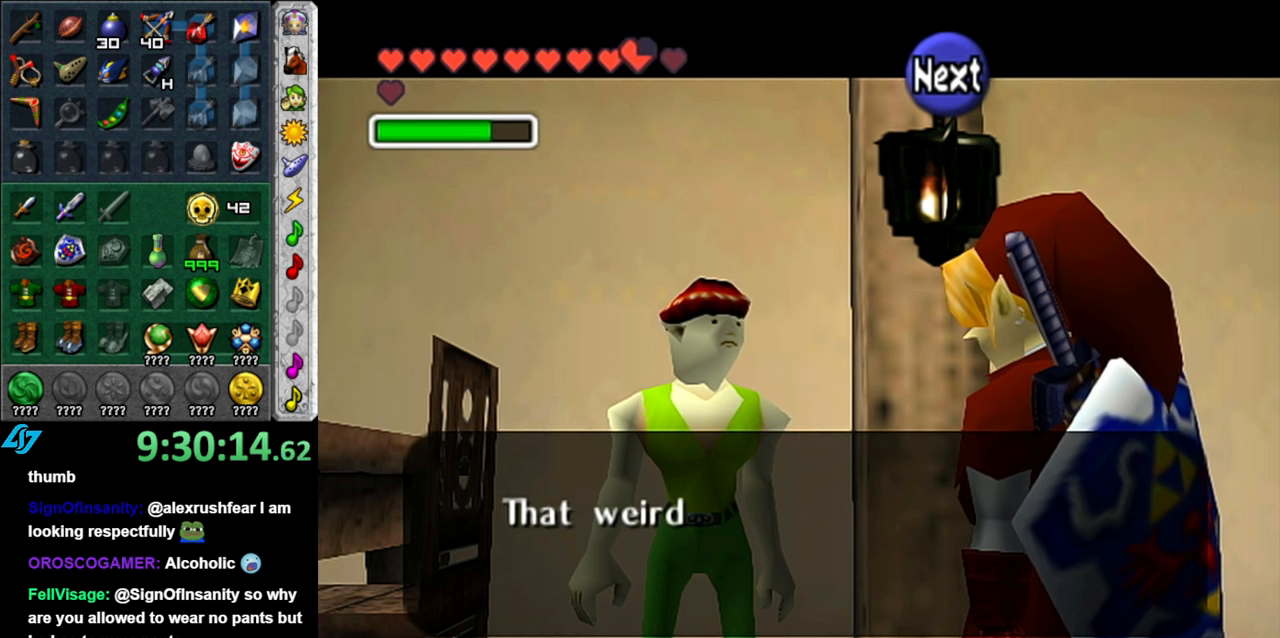
{"buttons": [], "left_stick": "center", "right_stick": "center", "events": [[17, "A", "up"], [150, "A", "down"], [233, "A", "up"], [367, "A", "down"], [450, "A", "up"]]}
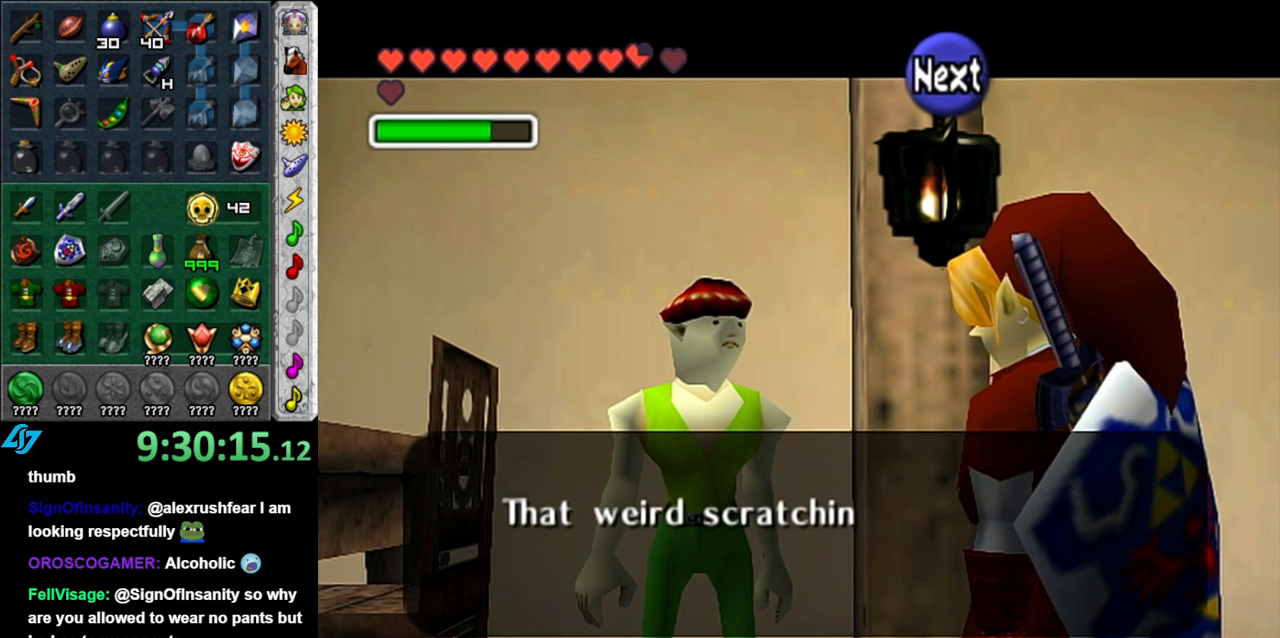
{"buttons": [], "left_stick": "center", "right_stick": "center", "events": []}
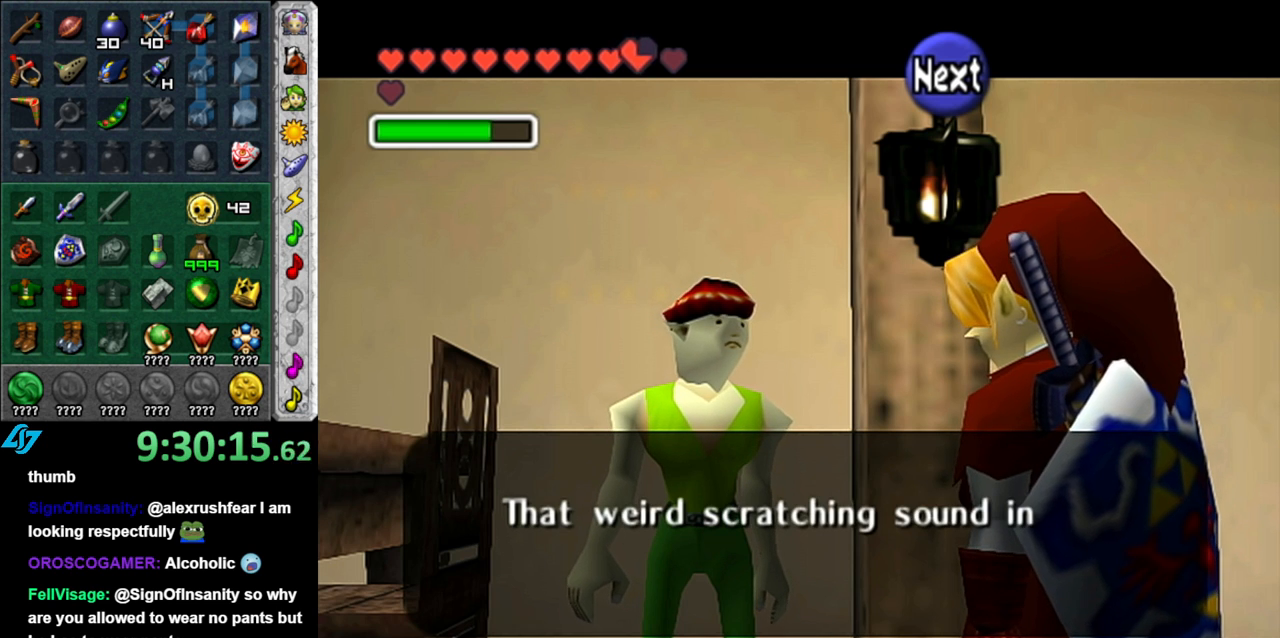
{"buttons": [], "left_stick": "center", "right_stick": "center", "events": []}
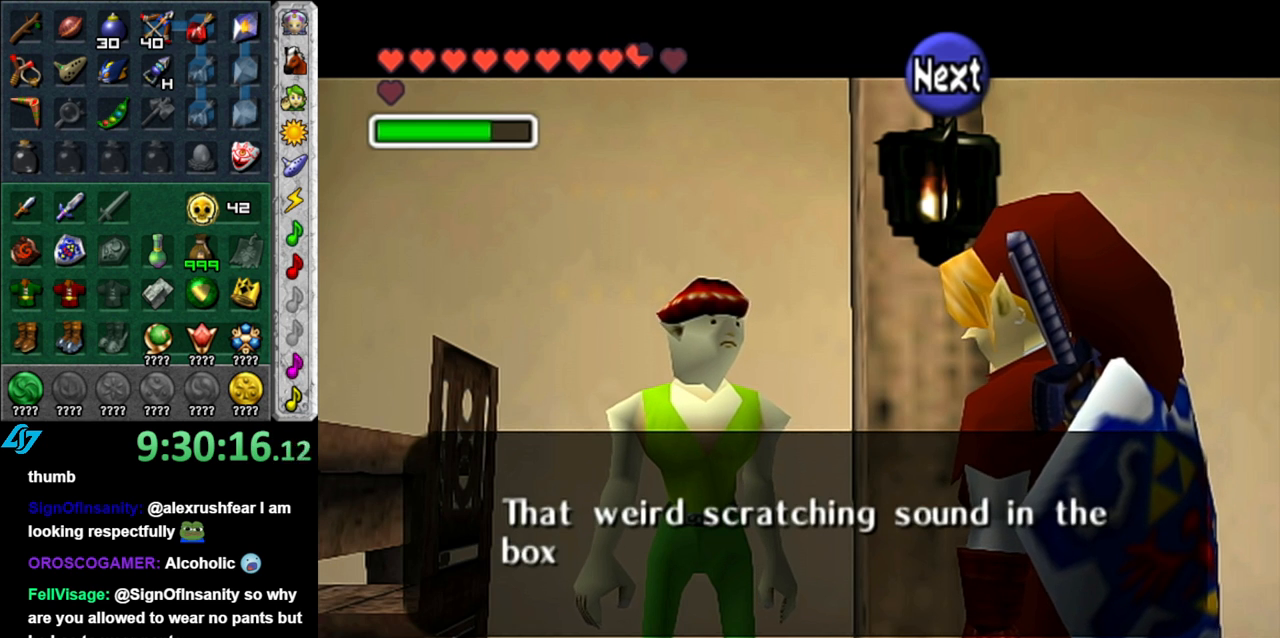
{"buttons": [], "left_stick": "center", "right_stick": "center", "events": []}
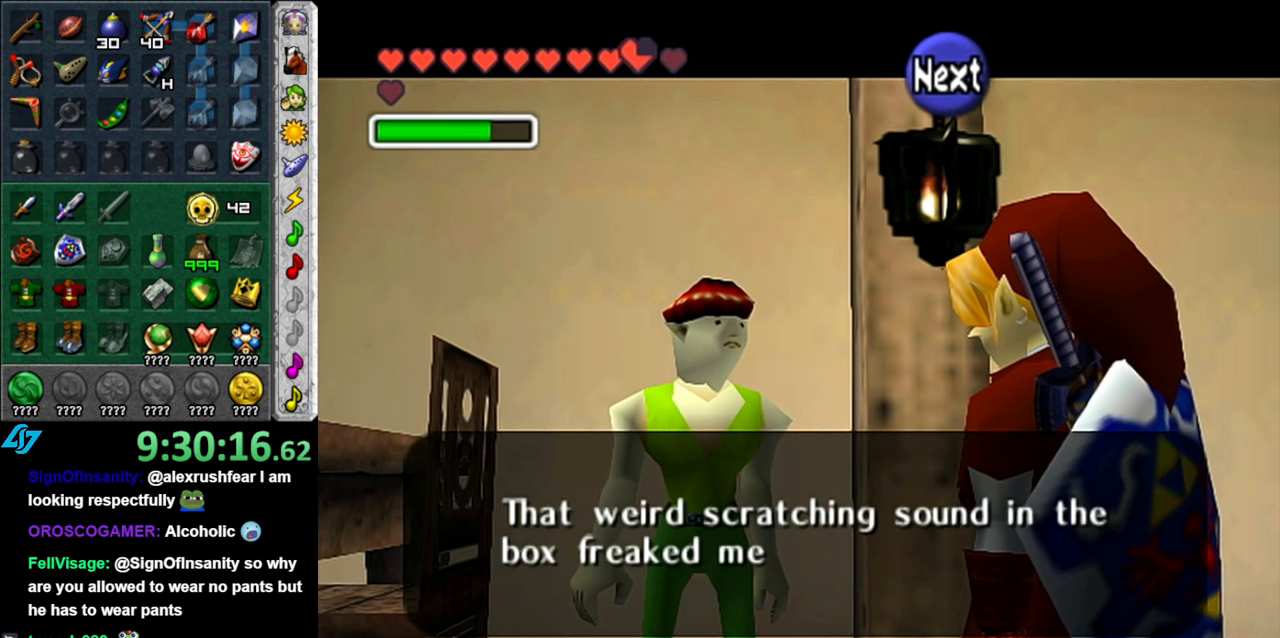
{"buttons": [], "left_stick": "center", "right_stick": "center", "events": [[400, "A", "down"], [483, "A", "up"]]}
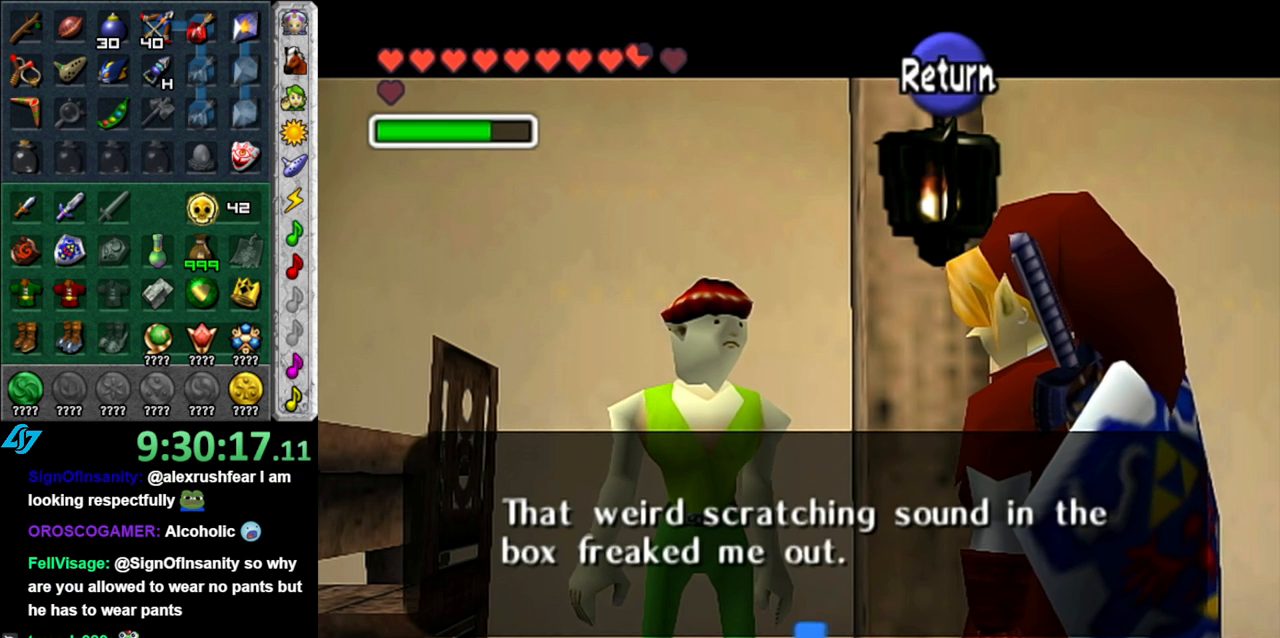
{"buttons": [], "left_stick": "center", "right_stick": "center", "events": []}
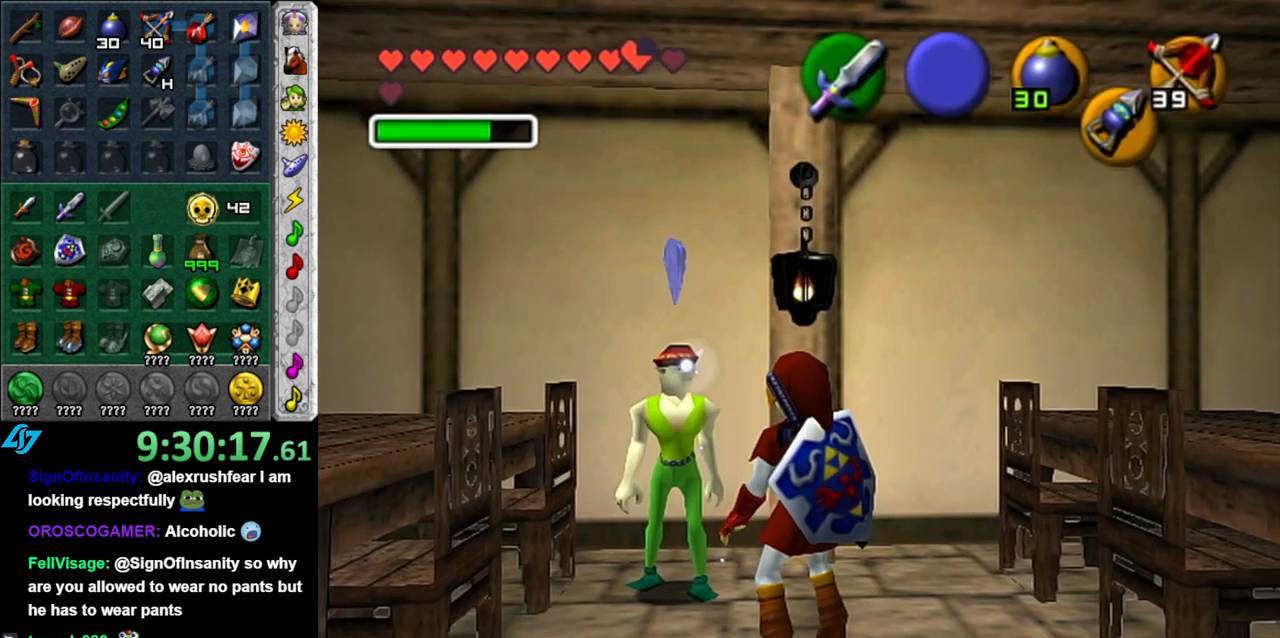
{"buttons": [], "left_stick": "center", "right_stick": "center", "events": [[83, "left_stick", "down"], [233, "L1", "down"], [267, "left_stick", "center"], [450, "L1", "up"]]}
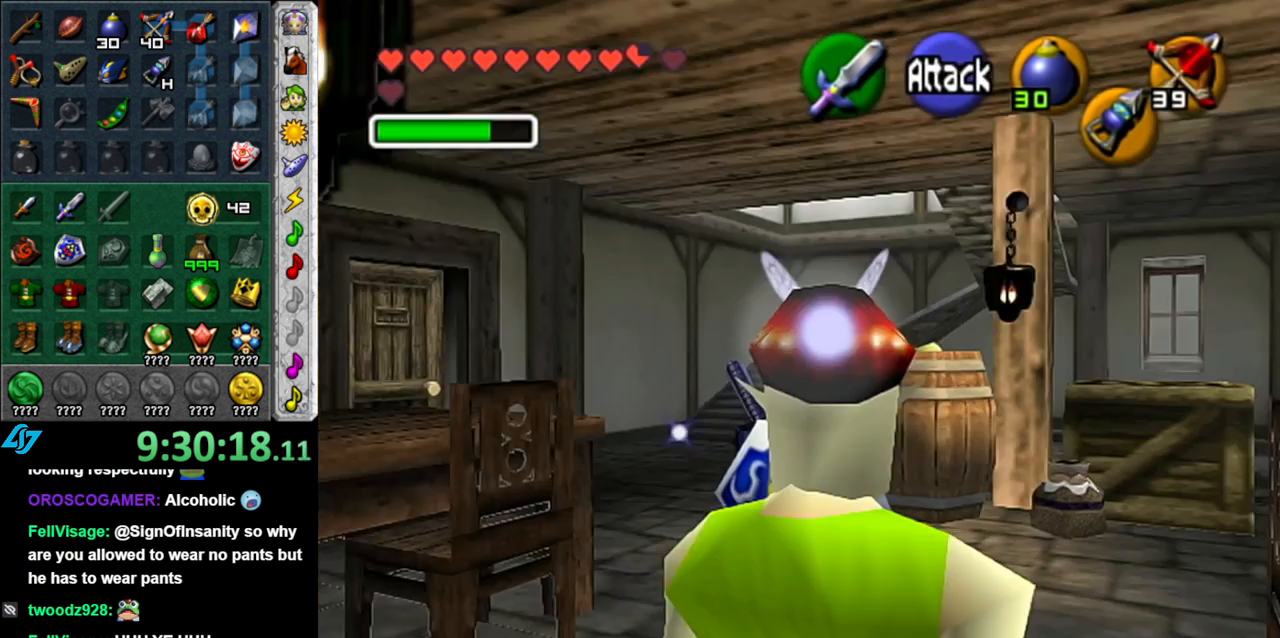
{"buttons": [], "left_stick": "up", "right_stick": "center", "events": [[83, "left_stick", "up"]]}
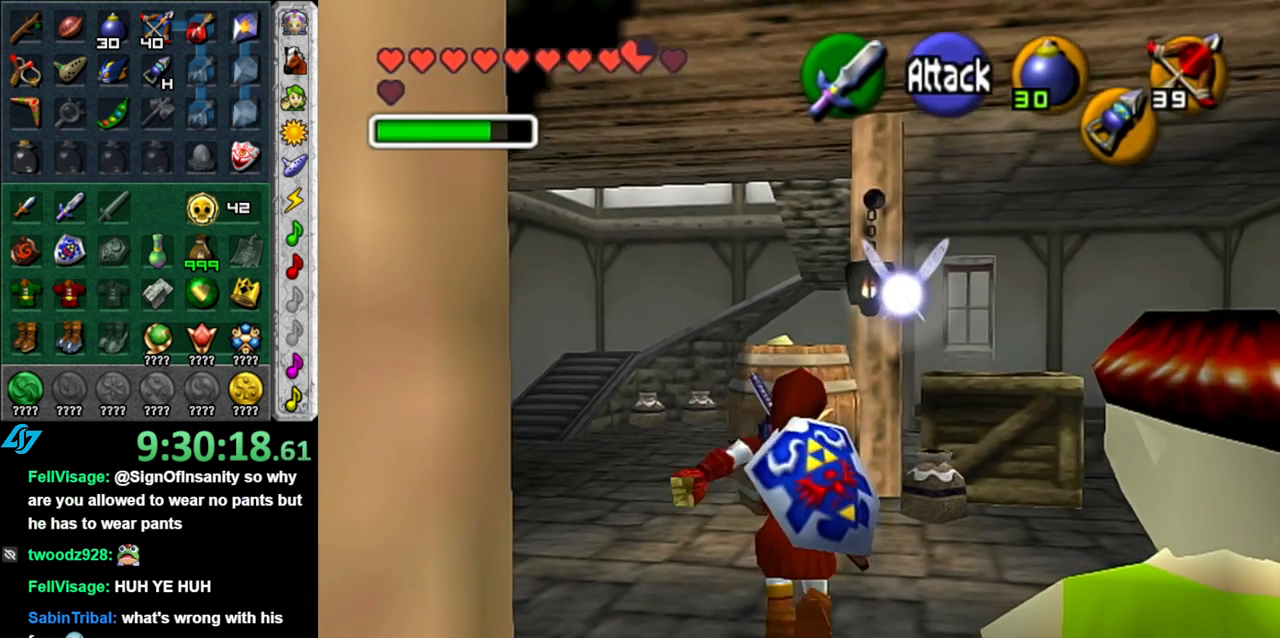
{"buttons": [], "left_stick": "up-left", "right_stick": "center", "events": [[117, "left_stick", "up-left"]]}
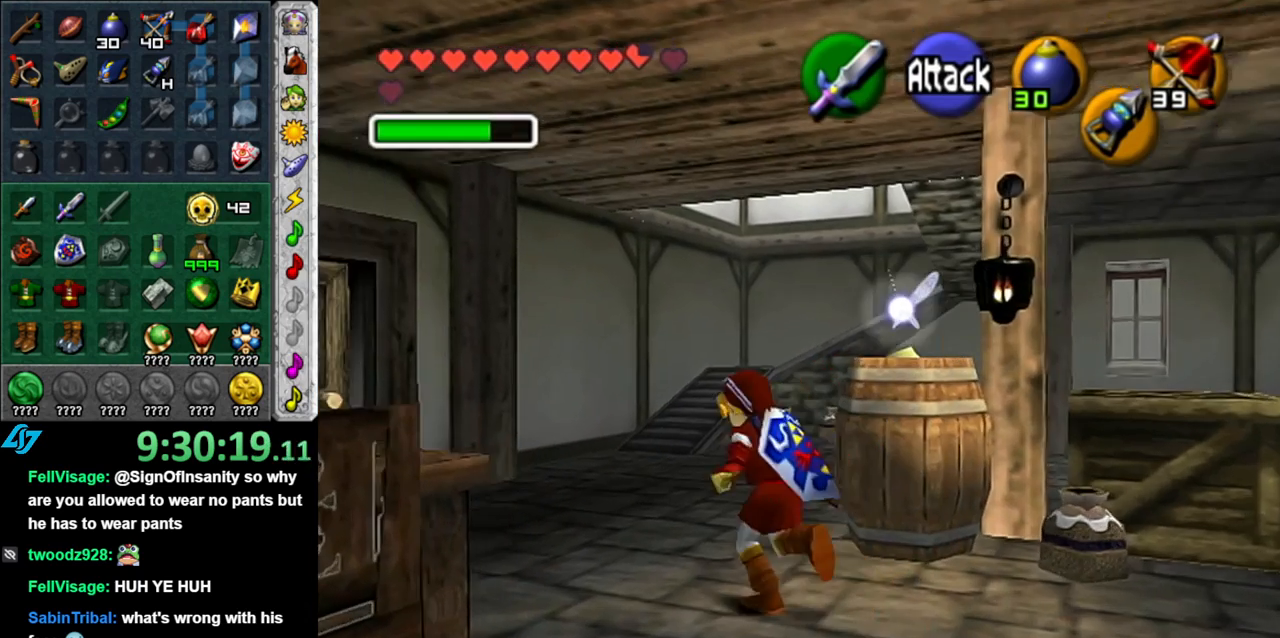
{"buttons": ["L1"], "left_stick": "right", "right_stick": "center", "events": [[50, "left_stick", "up"], [150, "left_stick", "center"], [433, "left_stick", "right"], [500, "L1", "down"]]}
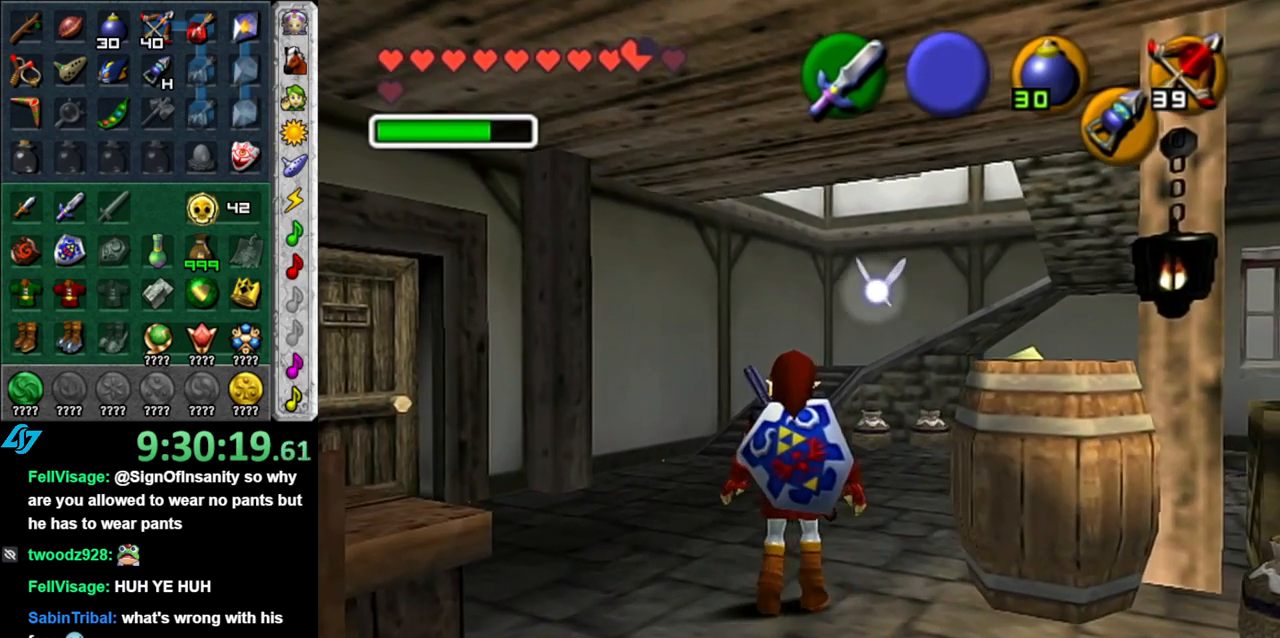
{"buttons": [], "left_stick": "left", "right_stick": "center", "events": [[50, "left_stick", "center"], [217, "L1", "up"], [400, "left_stick", "left"]]}
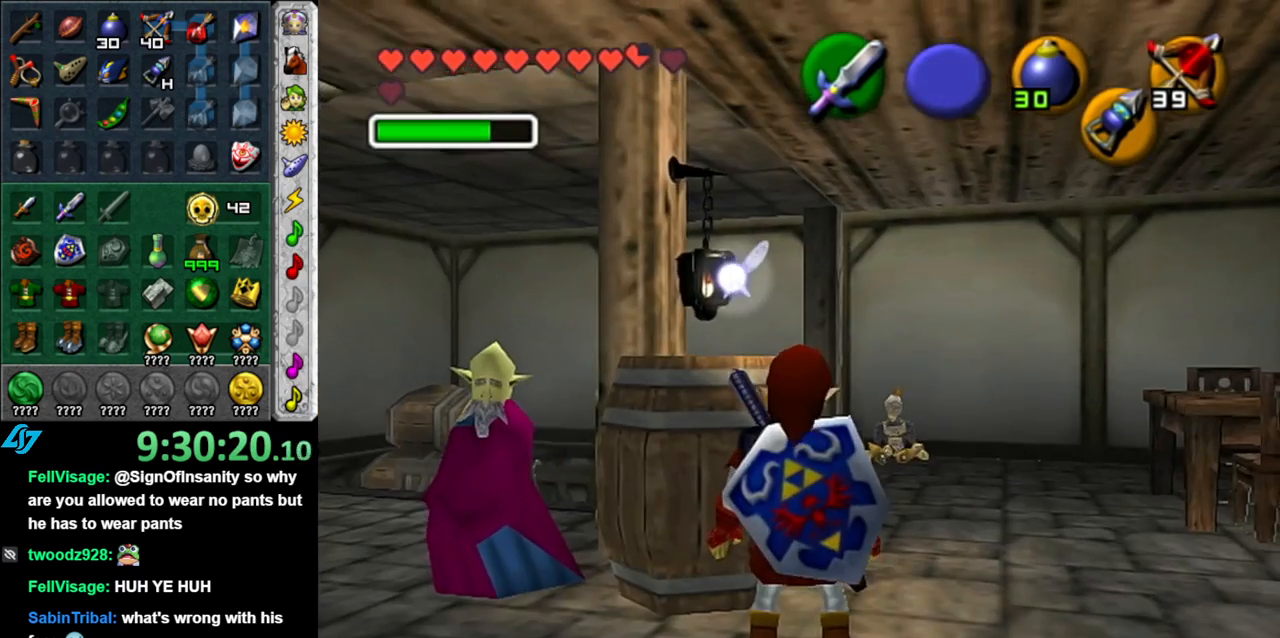
{"buttons": [], "left_stick": "up", "right_stick": "center", "events": [[233, "left_stick", "up-left"], [367, "left_stick", "up"]]}
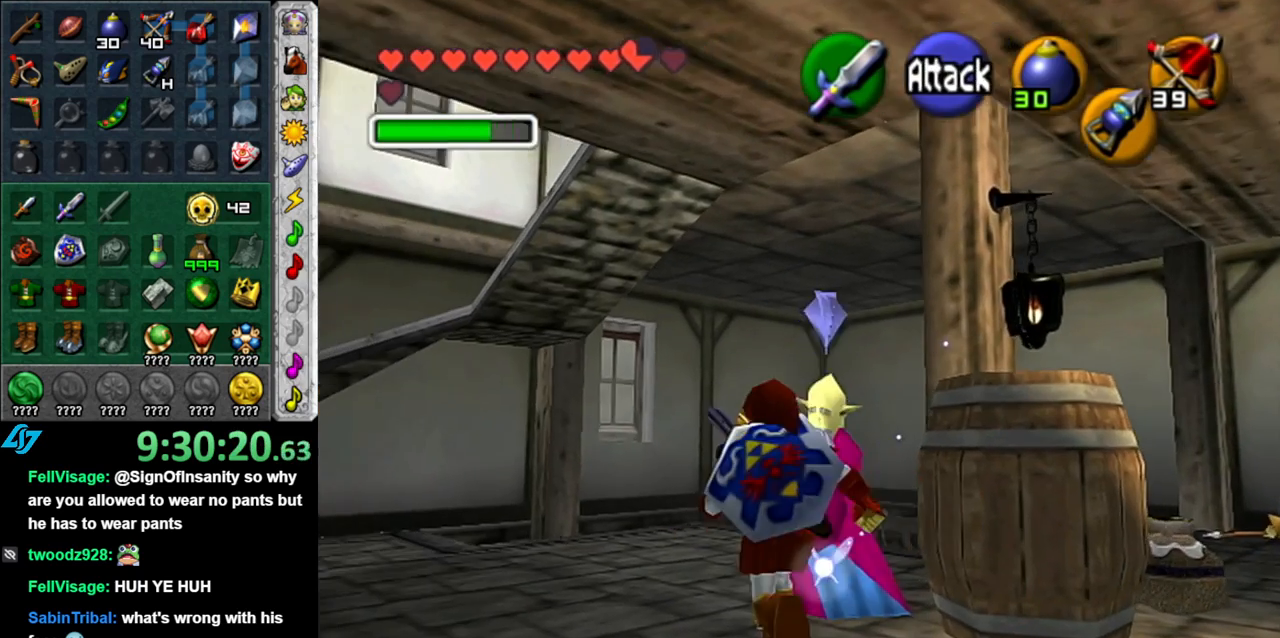
{"buttons": ["A"], "left_stick": "center", "right_stick": "center", "events": [[83, "A", "down"], [117, "left_stick", "center"], [217, "A", "up"], [267, "A", "down"], [367, "A", "up"], [433, "A", "down"]]}
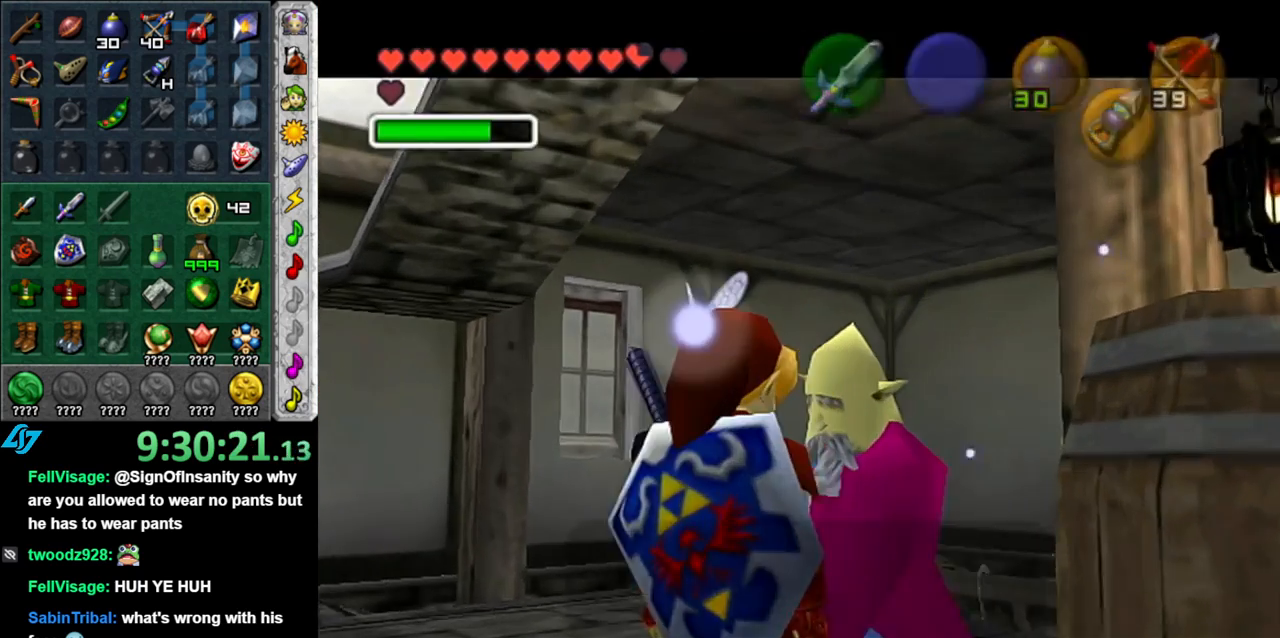
{"buttons": [], "left_stick": "center", "right_stick": "center", "events": [[17, "A", "up"]]}
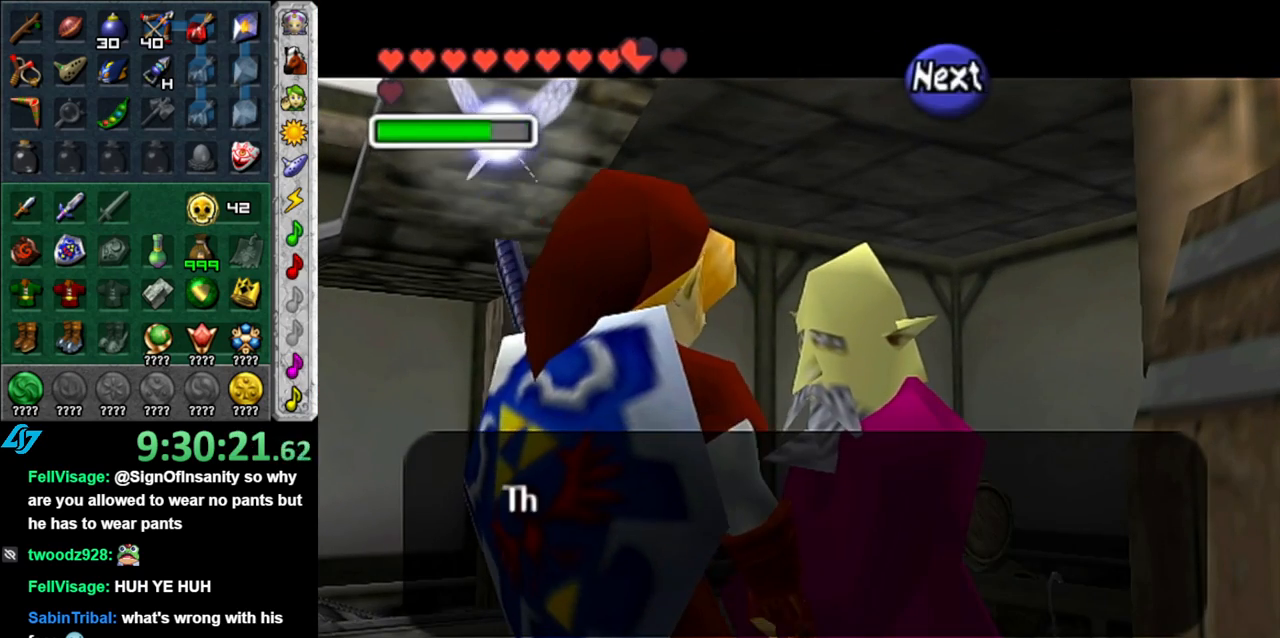
{"buttons": [], "left_stick": "center", "right_stick": "center", "events": []}
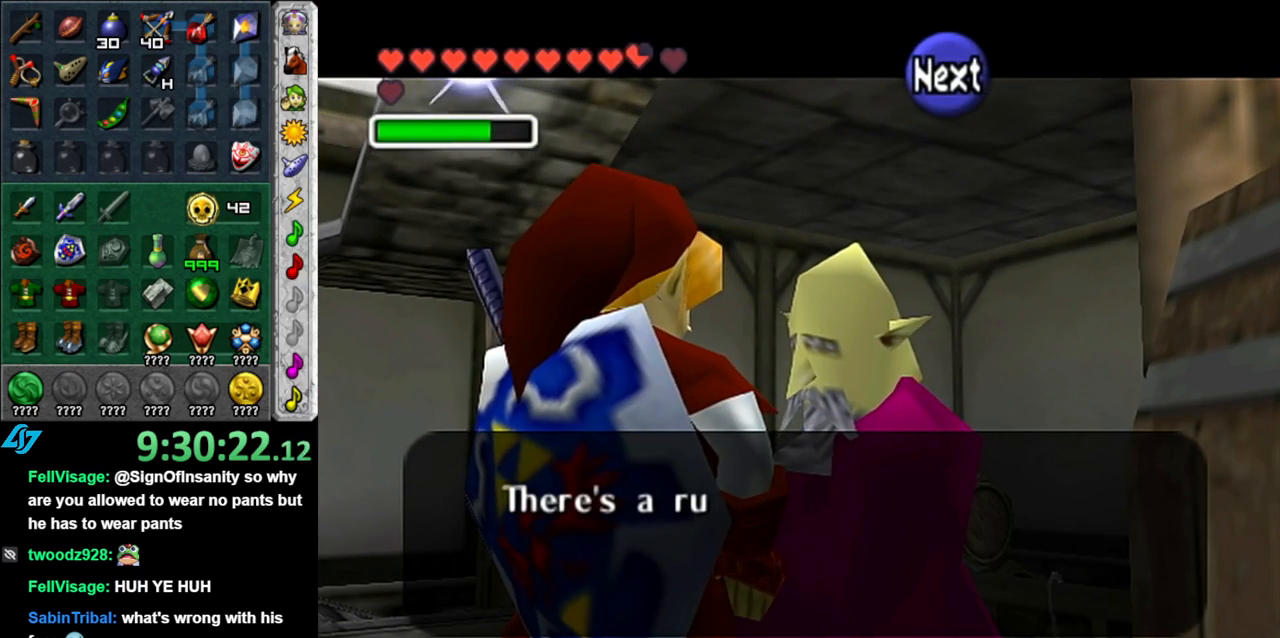
{"buttons": [], "left_stick": "center", "right_stick": "center", "events": []}
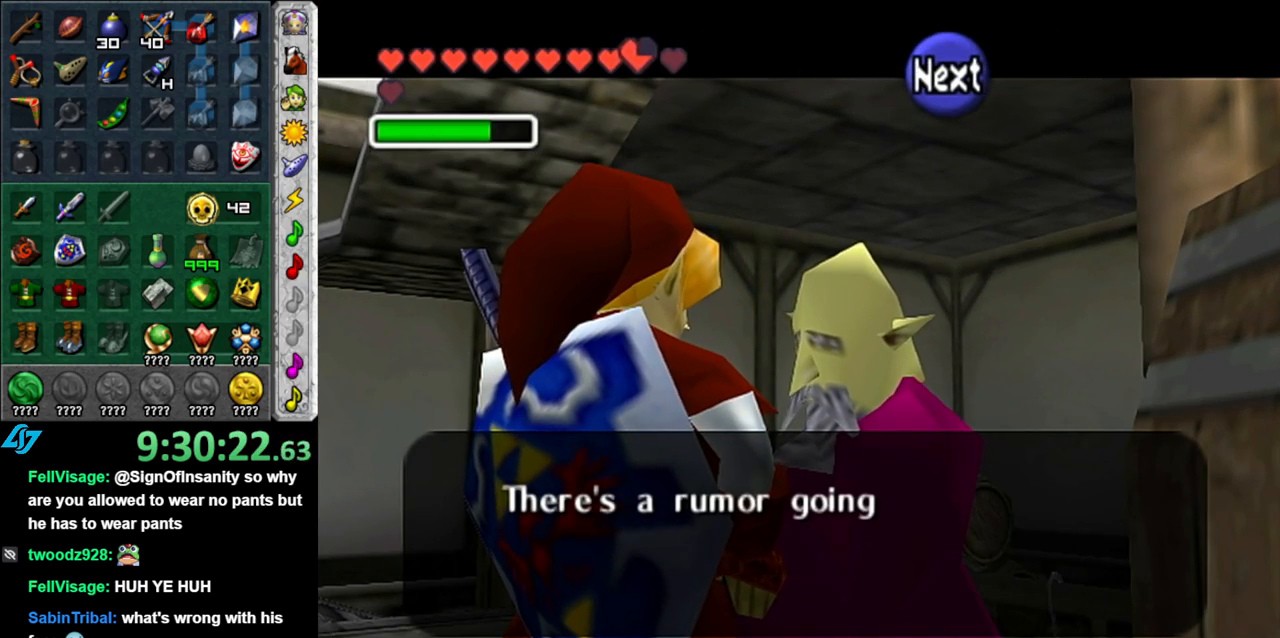
{"buttons": [], "left_stick": "center", "right_stick": "center", "events": []}
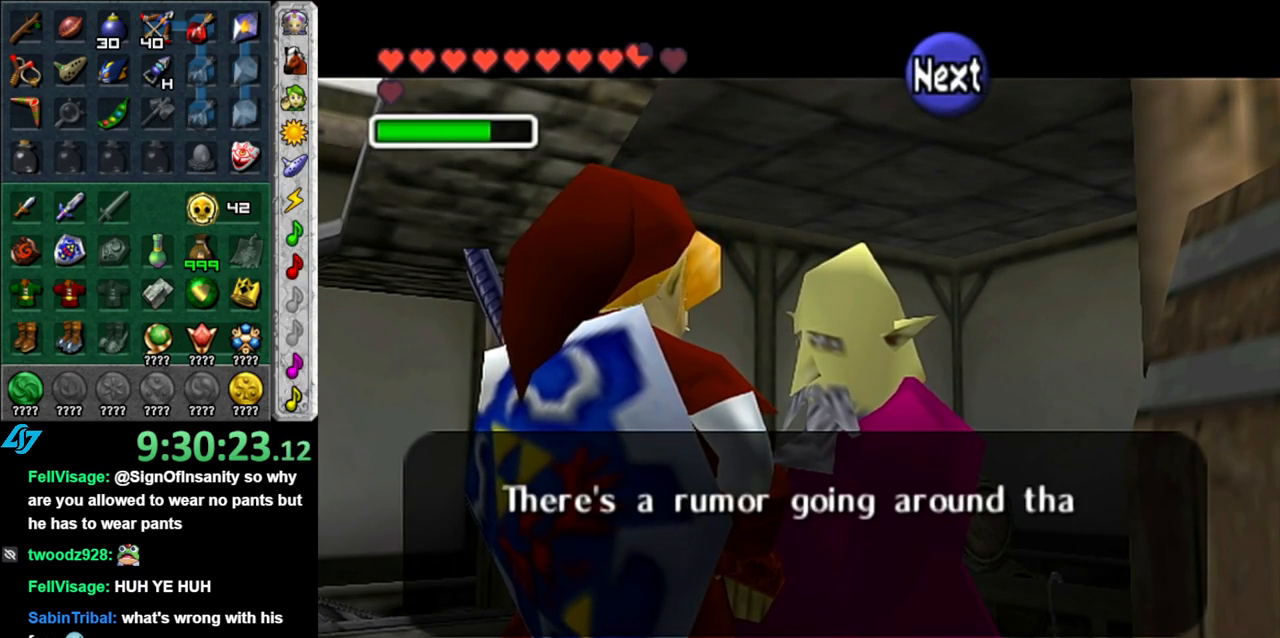
{"buttons": [], "left_stick": "center", "right_stick": "center", "events": []}
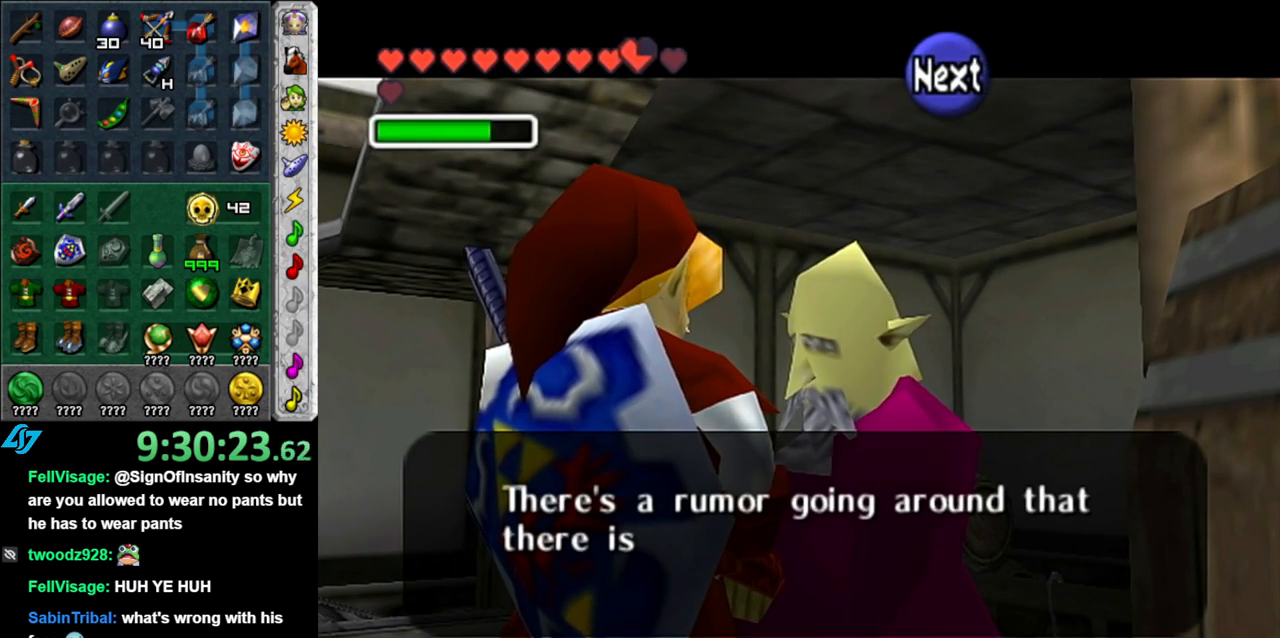
{"buttons": [], "left_stick": "center", "right_stick": "center", "events": []}
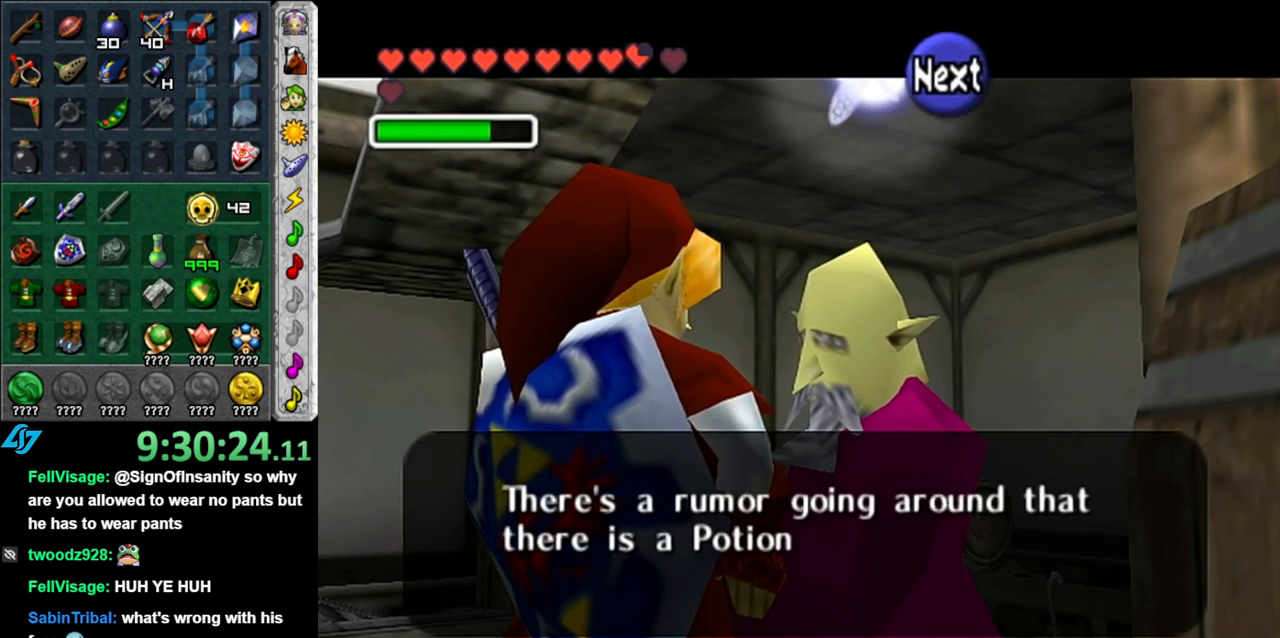
{"buttons": [], "left_stick": "center", "right_stick": "center", "events": []}